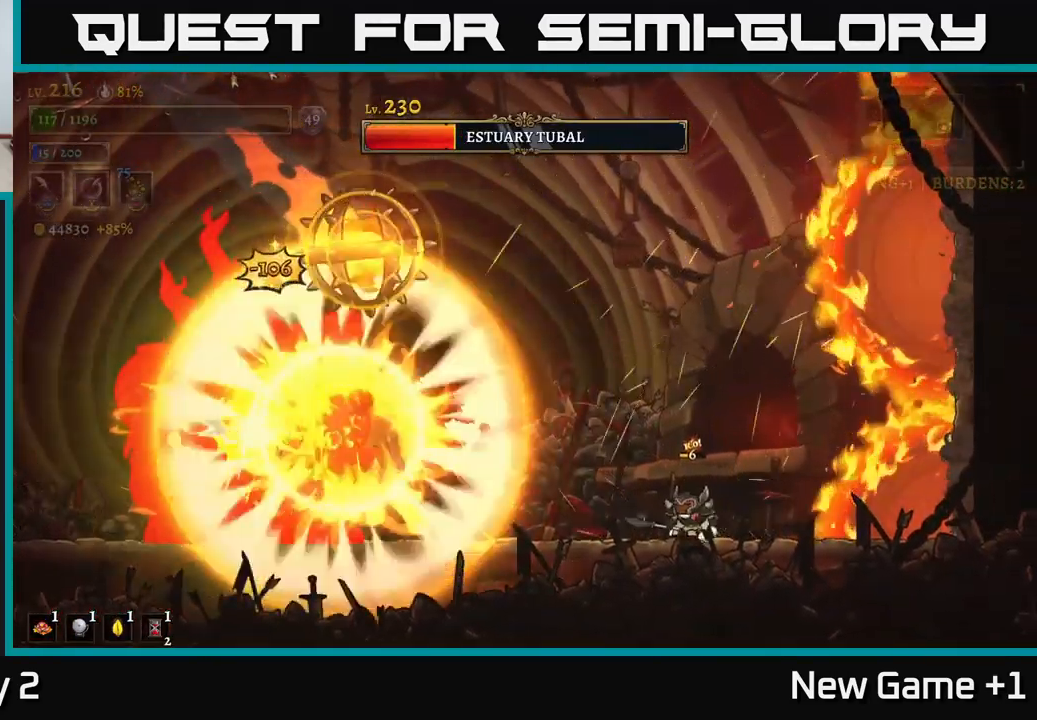
Gameplay with a controller (Xbox layout); each line is a JSON object with the inputs held at the frame after it. "events" lists button and stick changes between this image and that frame as [ms after this image, input, new state], when the widget could be followed in between.
{"buttons": [], "left_stick": "center", "right_stick": "center", "events": []}
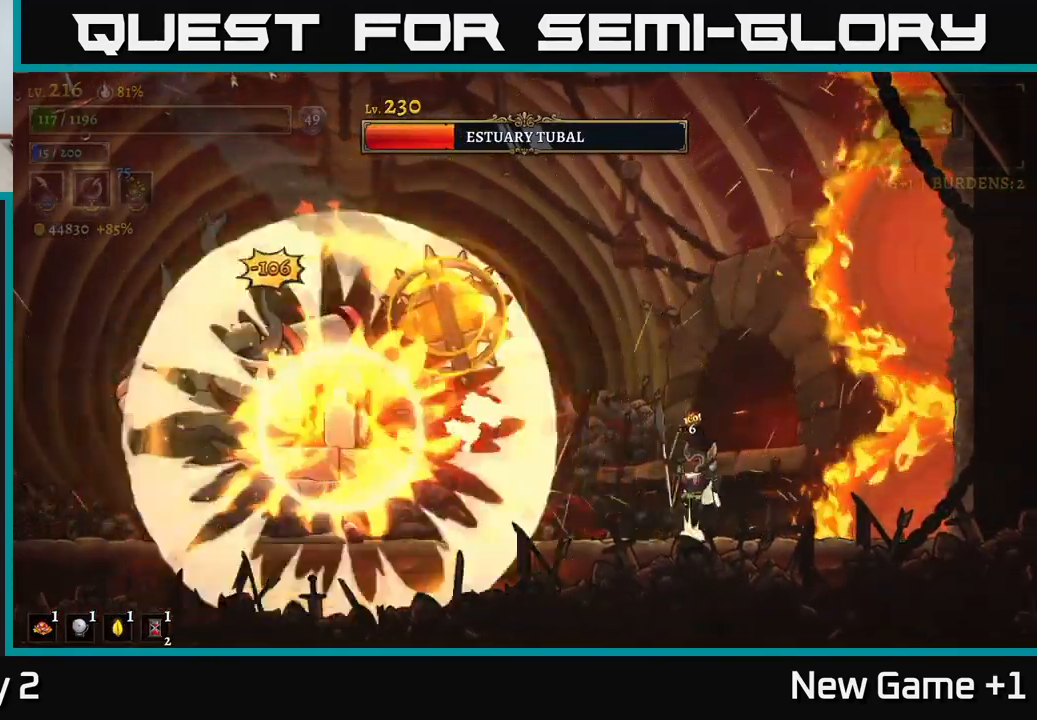
{"buttons": ["A", "L1"], "left_stick": "left", "right_stick": "center", "events": [[50, "A", "down"], [283, "left_stick", "left"], [466, "L1", "down"]]}
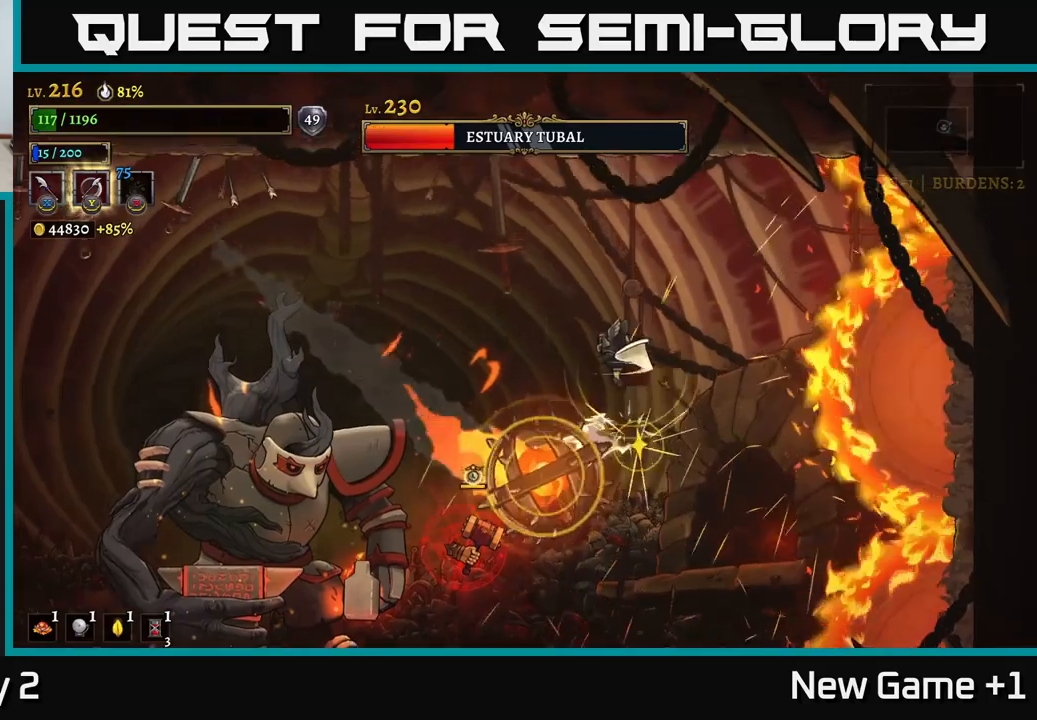
{"buttons": ["L2"], "left_stick": "left", "right_stick": "center", "events": [[50, "A", "up"], [150, "L1", "up"], [283, "L2", "down"]]}
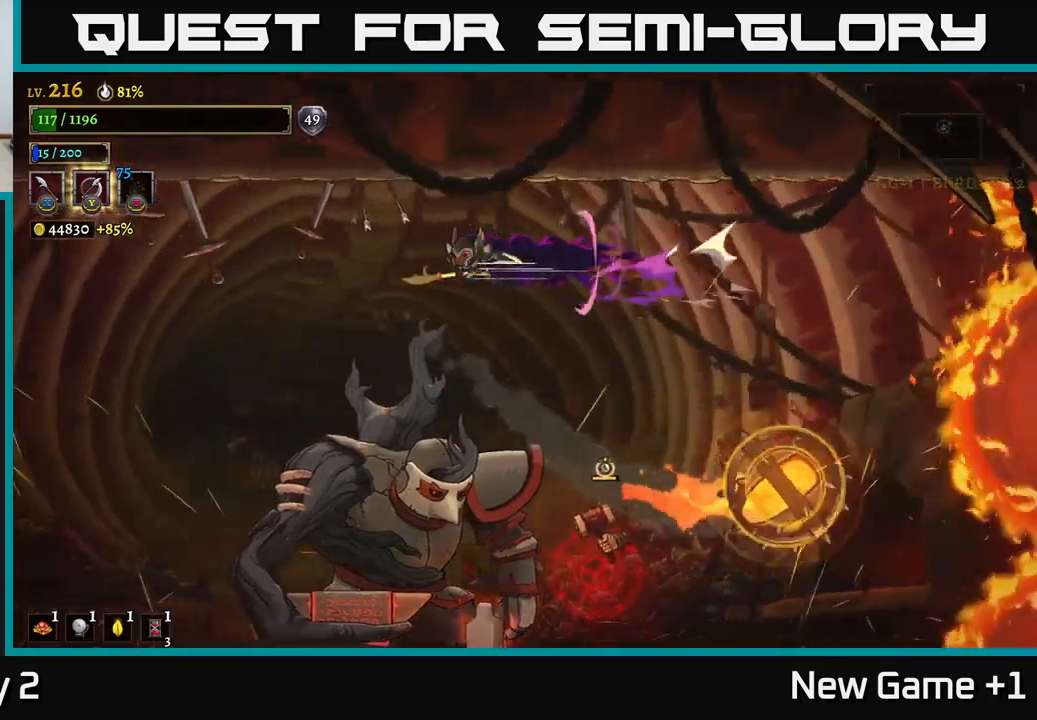
{"buttons": [], "left_stick": "left", "right_stick": "center", "events": [[250, "L2", "up"]]}
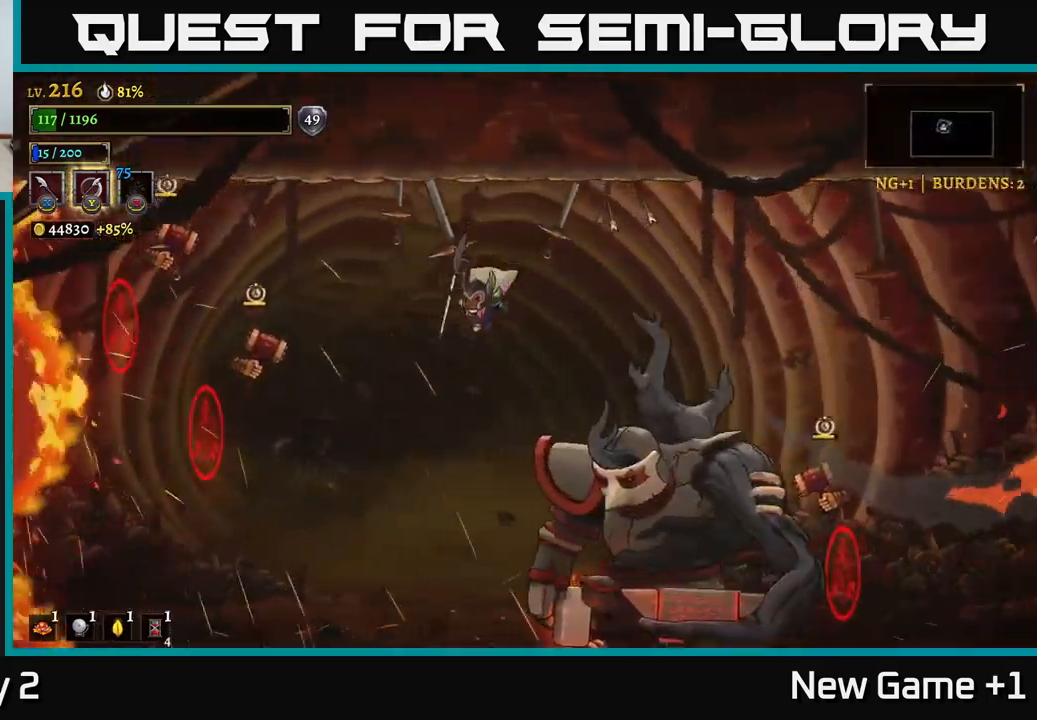
{"buttons": ["A", "X"], "left_stick": "right", "right_stick": "center", "events": [[100, "left_stick", "right"], [133, "X", "down"], [233, "left_stick", "left"], [250, "X", "up"], [400, "left_stick", "right"], [450, "A", "down"], [500, "X", "down"]]}
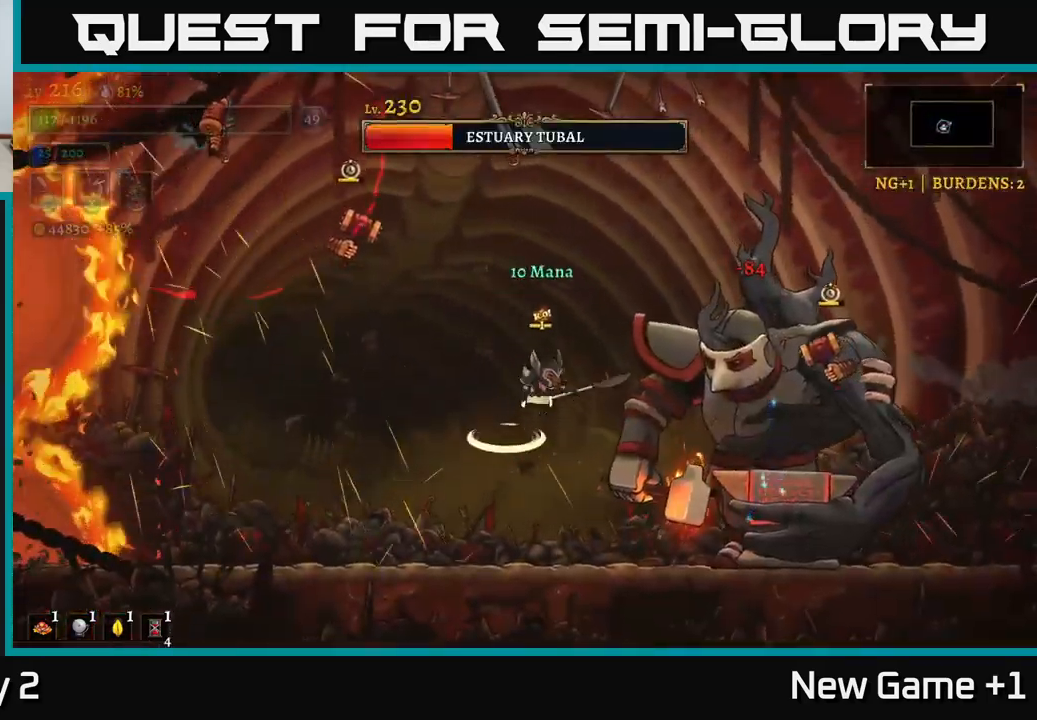
{"buttons": ["X"], "left_stick": "center", "right_stick": "center", "events": [[50, "A", "up"], [117, "left_stick", "center"], [167, "X", "up"], [450, "X", "down"]]}
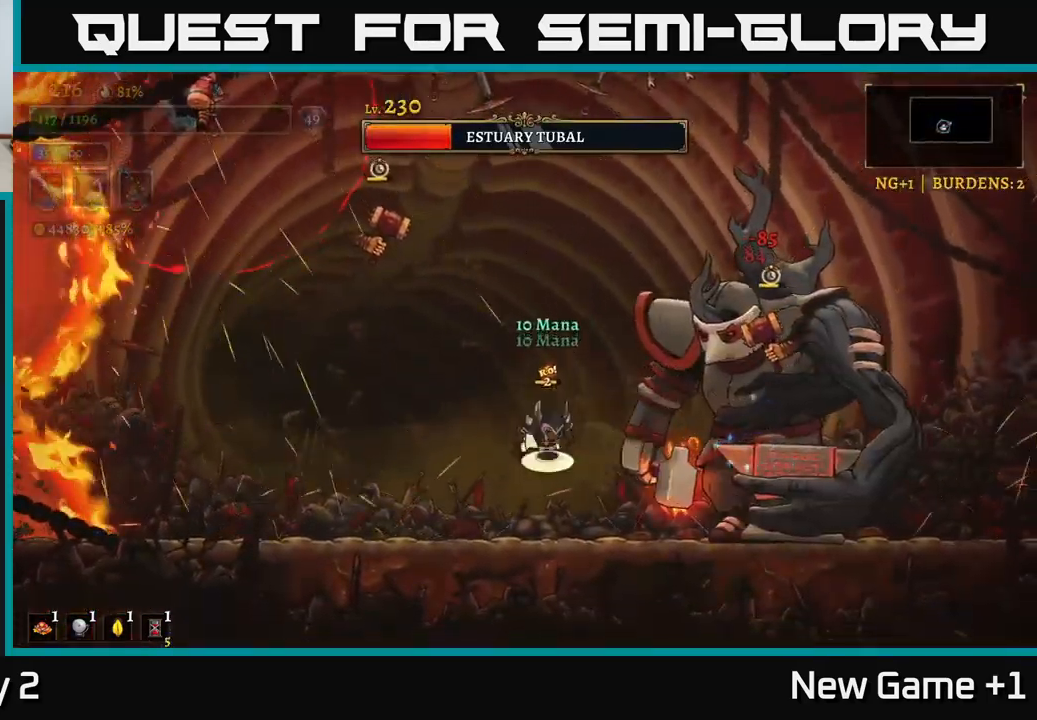
{"buttons": ["X"], "left_stick": "right", "right_stick": "center", "events": [[33, "A", "down"], [133, "X", "up"], [433, "X", "down"], [450, "A", "up"], [450, "left_stick", "right"]]}
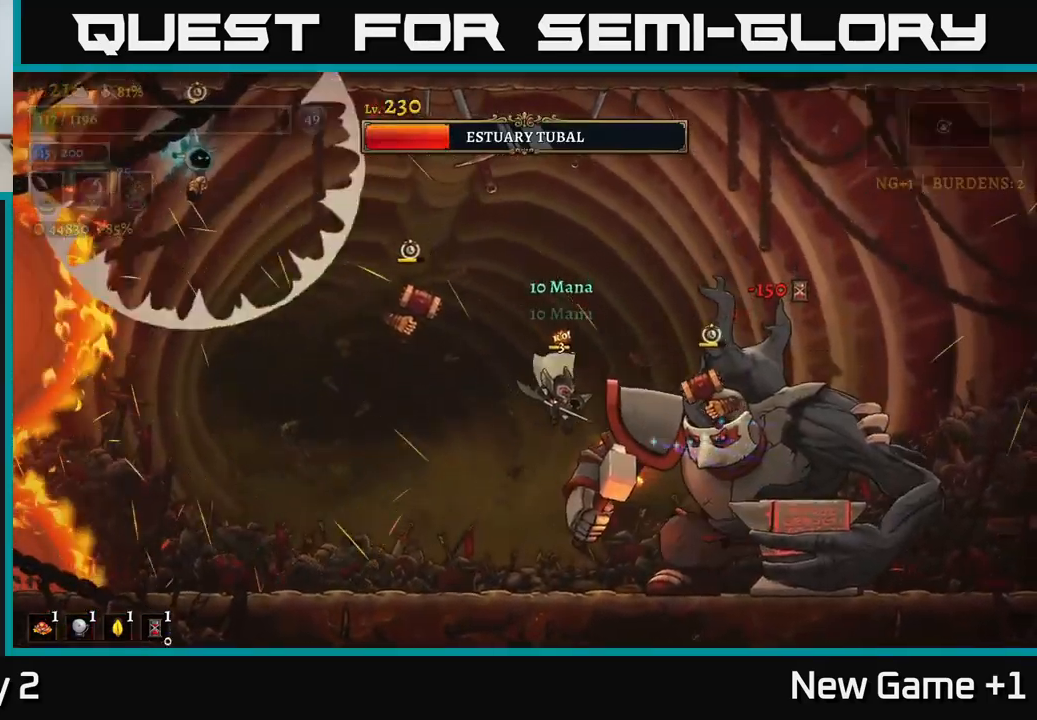
{"buttons": [], "left_stick": "left", "right_stick": "center", "events": [[33, "left_stick", "center"], [133, "X", "up"], [167, "left_stick", "left"]]}
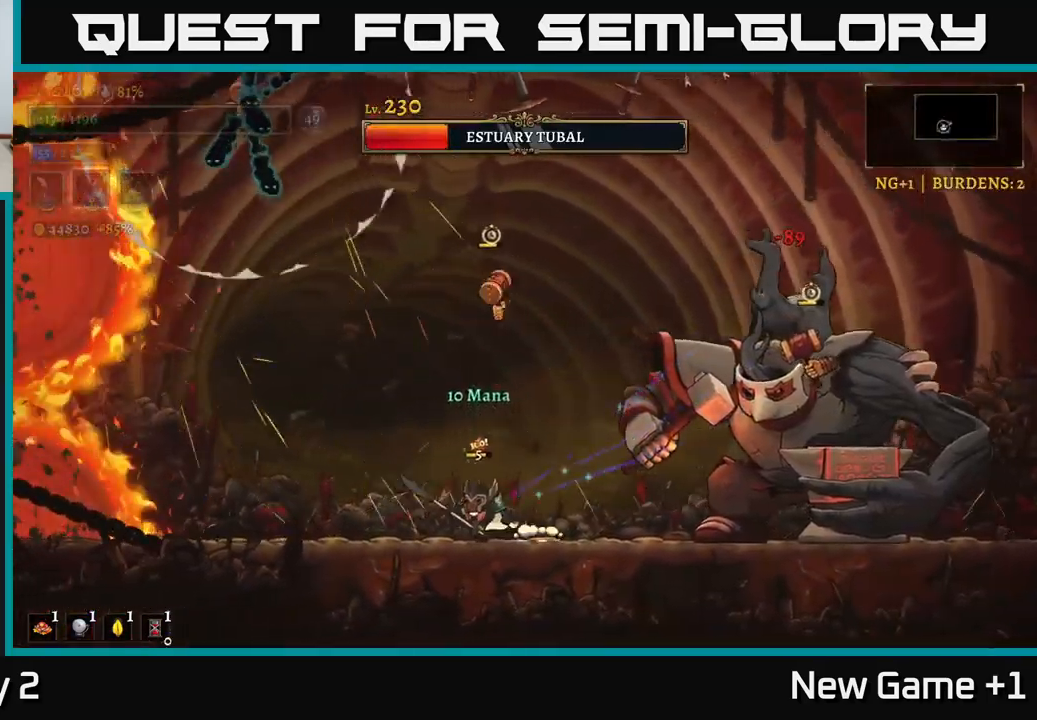
{"buttons": ["A"], "left_stick": "left", "right_stick": "center", "events": [[217, "left_stick", "center"], [350, "left_stick", "left"], [483, "A", "down"]]}
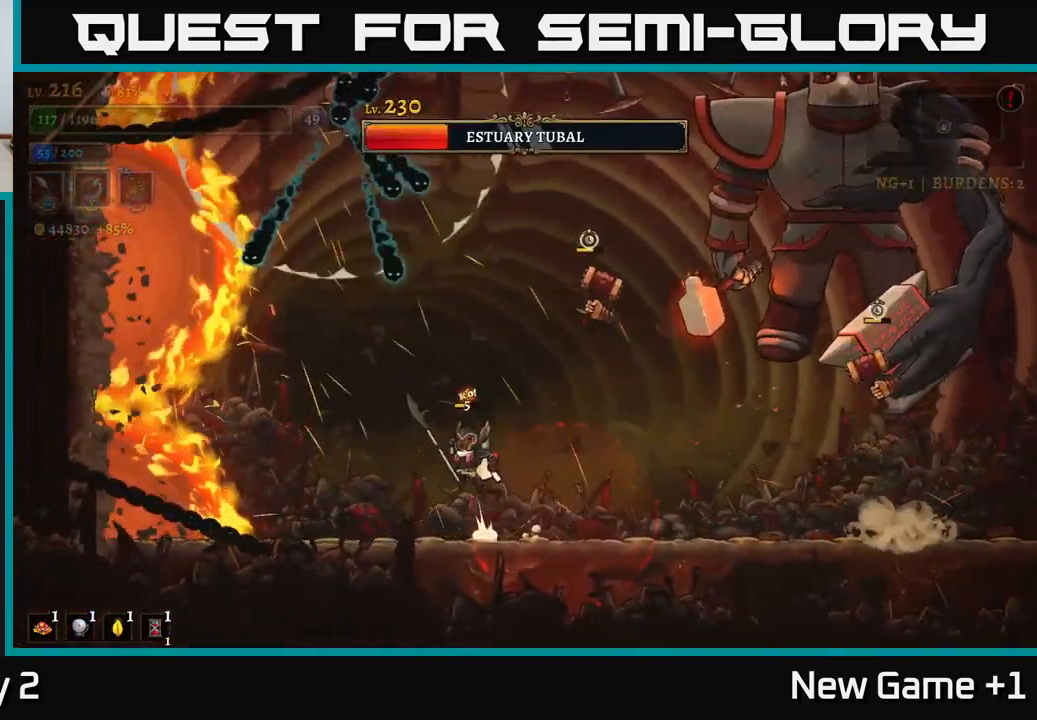
{"buttons": [], "left_stick": "right", "right_stick": "center", "events": [[50, "left_stick", "center"], [250, "left_stick", "left"], [283, "A", "up"], [350, "left_stick", "center"], [433, "left_stick", "right"]]}
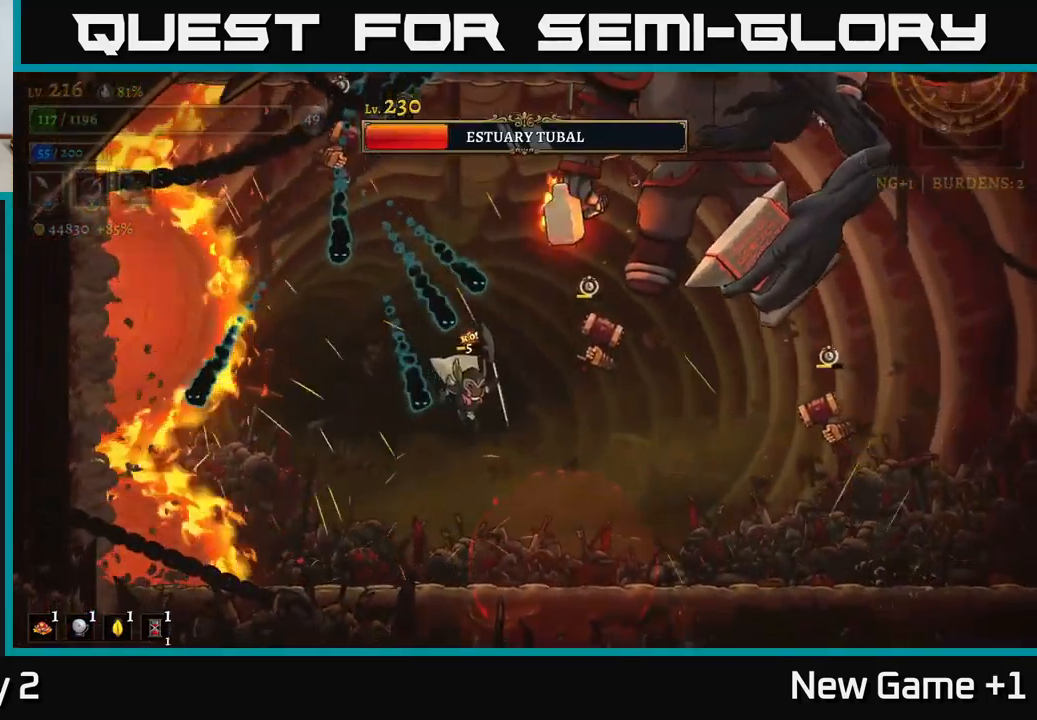
{"buttons": [], "left_stick": "down-left", "right_stick": "center", "events": [[133, "R2", "down"], [233, "R2", "up"], [300, "left_stick", "down-right"], [483, "left_stick", "down-left"]]}
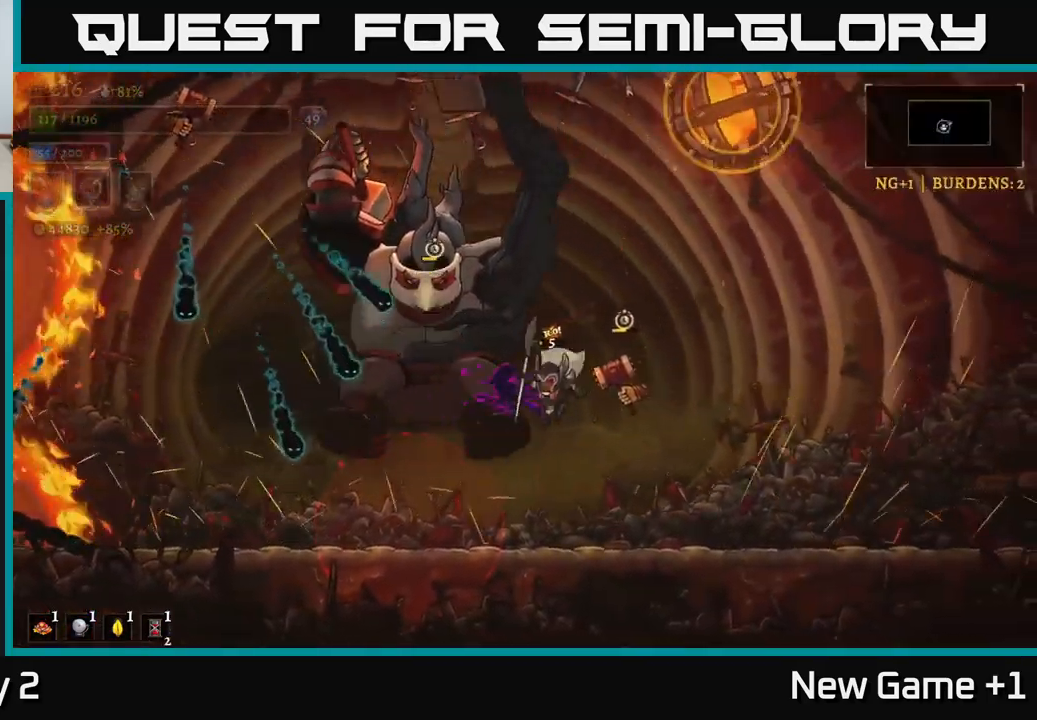
{"buttons": ["R2"], "left_stick": "right", "right_stick": "center", "events": [[83, "left_stick", "down-right"], [133, "left_stick", "right"], [300, "R2", "down"]]}
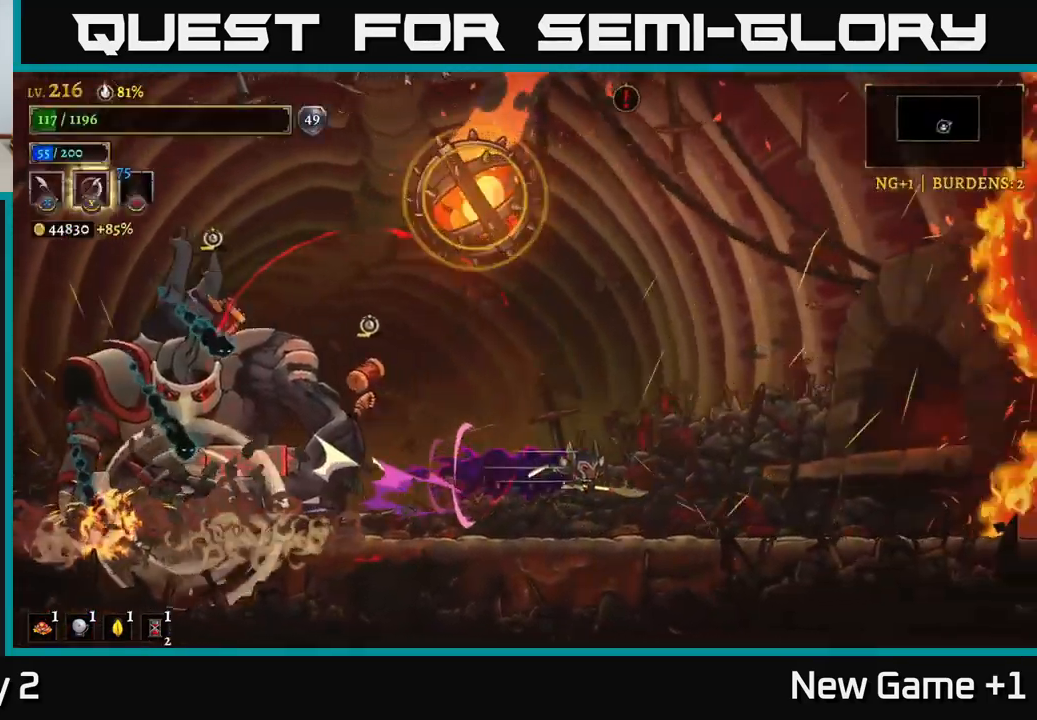
{"buttons": [], "left_stick": "center", "right_stick": "center", "events": [[334, "R2", "up"], [384, "left_stick", "center"]]}
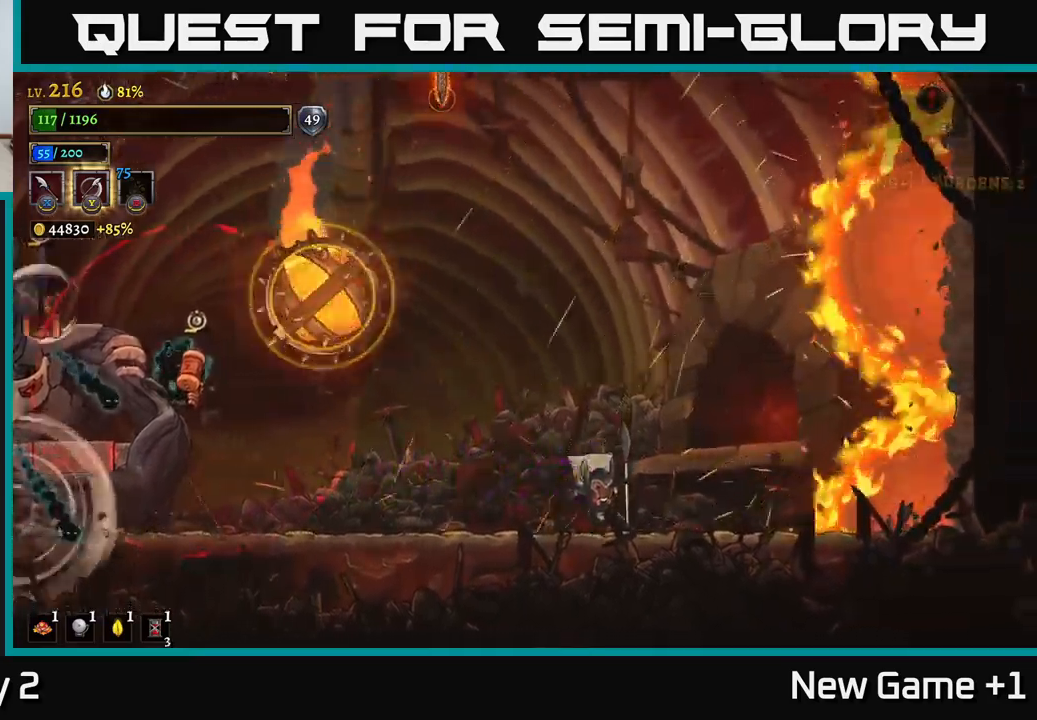
{"buttons": [], "left_stick": "right", "right_stick": "center", "events": [[150, "left_stick", "right"], [250, "left_stick", "center"], [334, "left_stick", "right"]]}
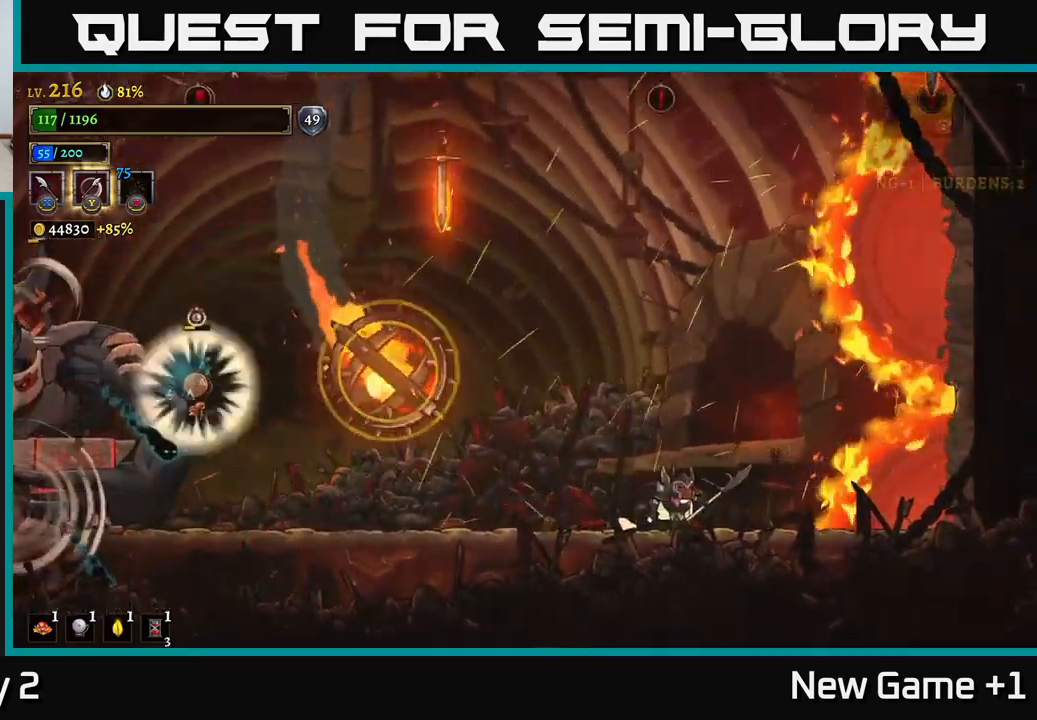
{"buttons": ["A"], "left_stick": "left", "right_stick": "center", "events": [[17, "left_stick", "center"], [217, "A", "down"], [217, "left_stick", "left"]]}
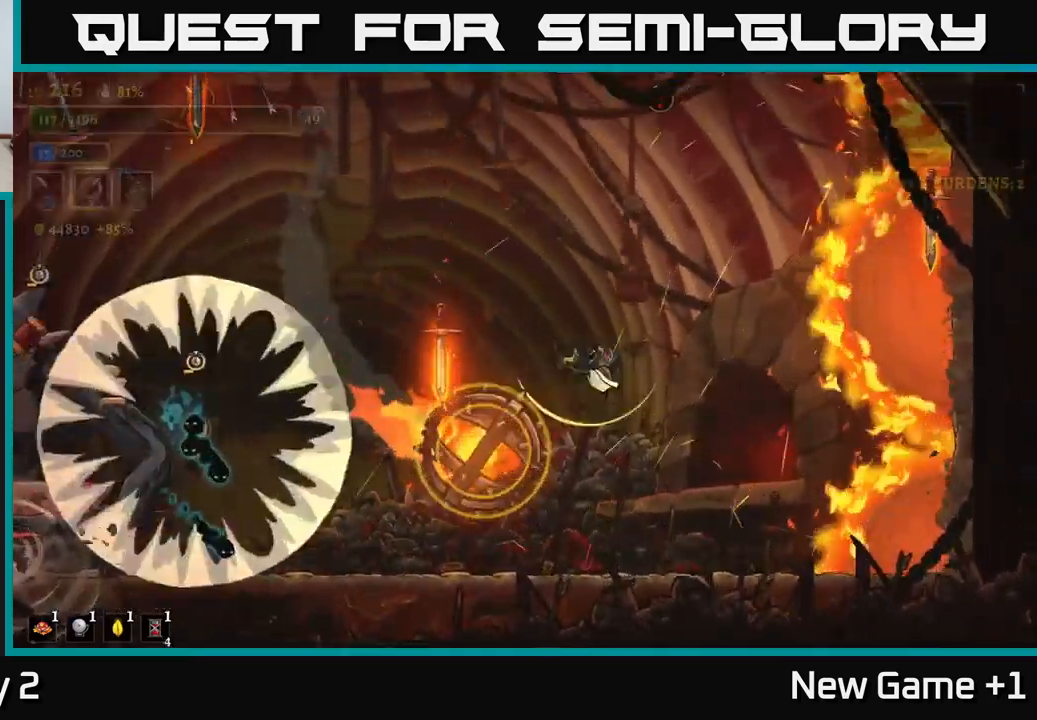
{"buttons": [], "left_stick": "center", "right_stick": "center", "events": [[67, "A", "up"], [84, "L1", "down"], [200, "L1", "up"], [200, "left_stick", "center"]]}
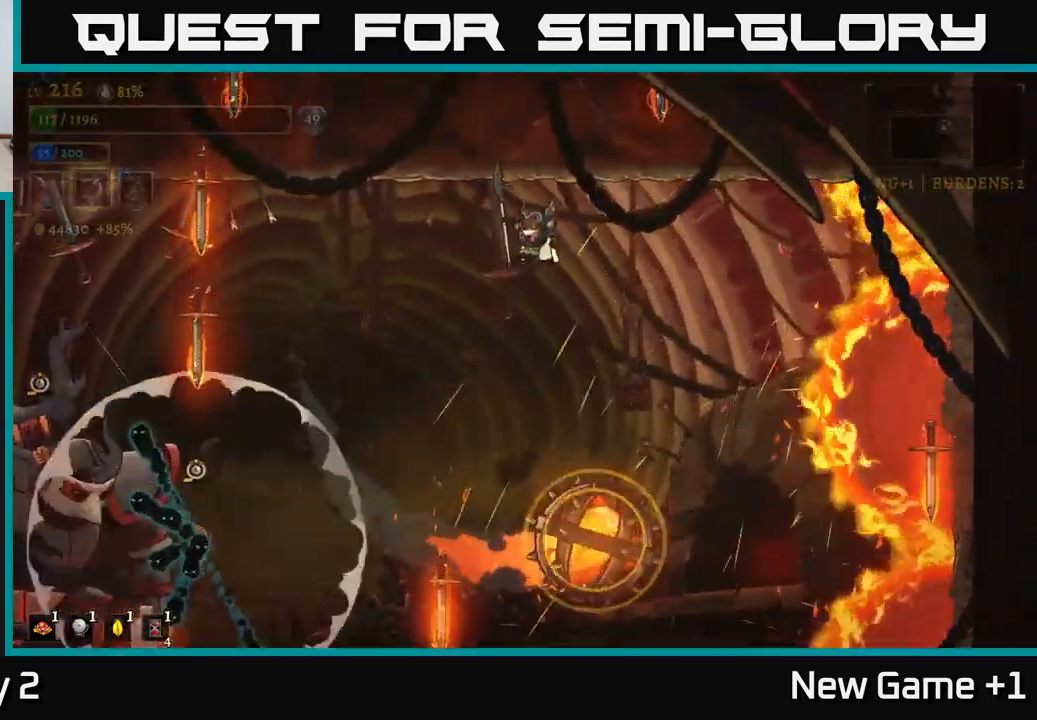
{"buttons": [], "left_stick": "down-left", "right_stick": "center", "events": [[217, "left_stick", "left"], [434, "left_stick", "down-left"]]}
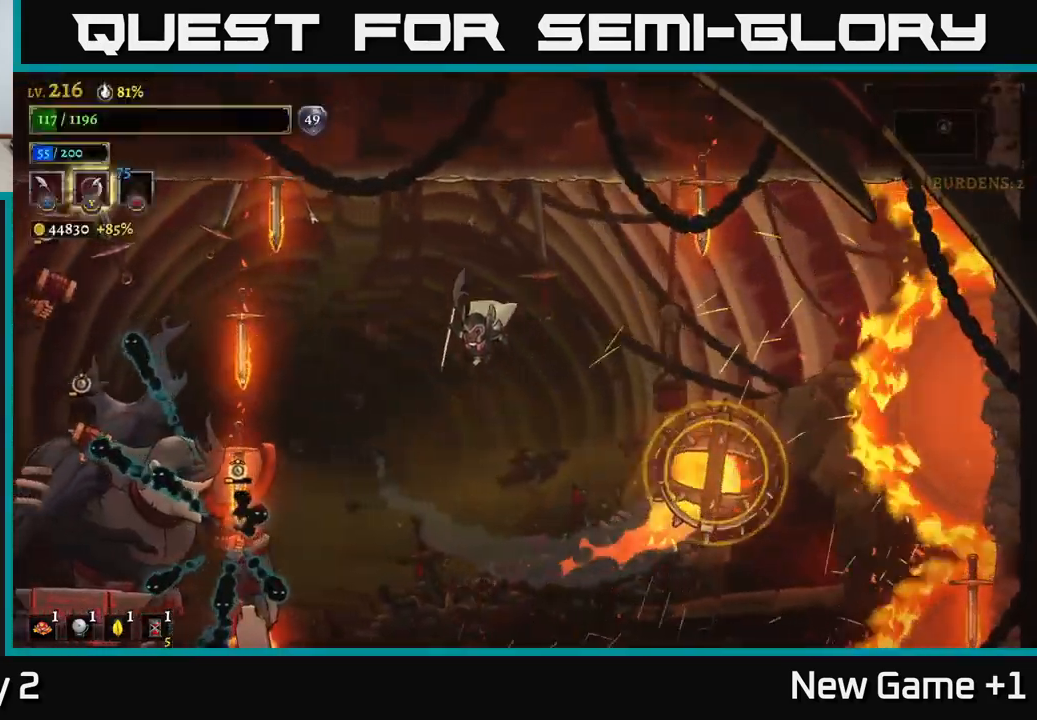
{"buttons": ["A"], "left_stick": "right", "right_stick": "center", "events": [[50, "B", "down"], [134, "B", "up"], [234, "left_stick", "down-right"], [284, "left_stick", "right"], [434, "A", "down"]]}
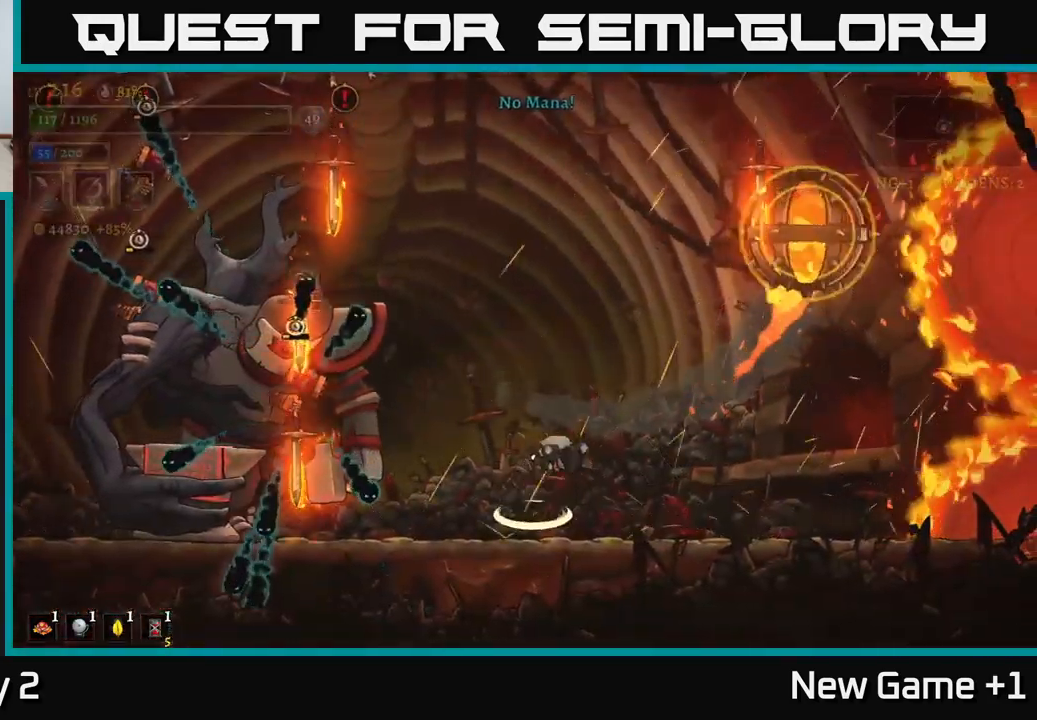
{"buttons": [], "left_stick": "right", "right_stick": "center", "events": [[84, "left_stick", "left"], [200, "X", "down"], [217, "A", "up"], [350, "X", "up"], [350, "left_stick", "right"]]}
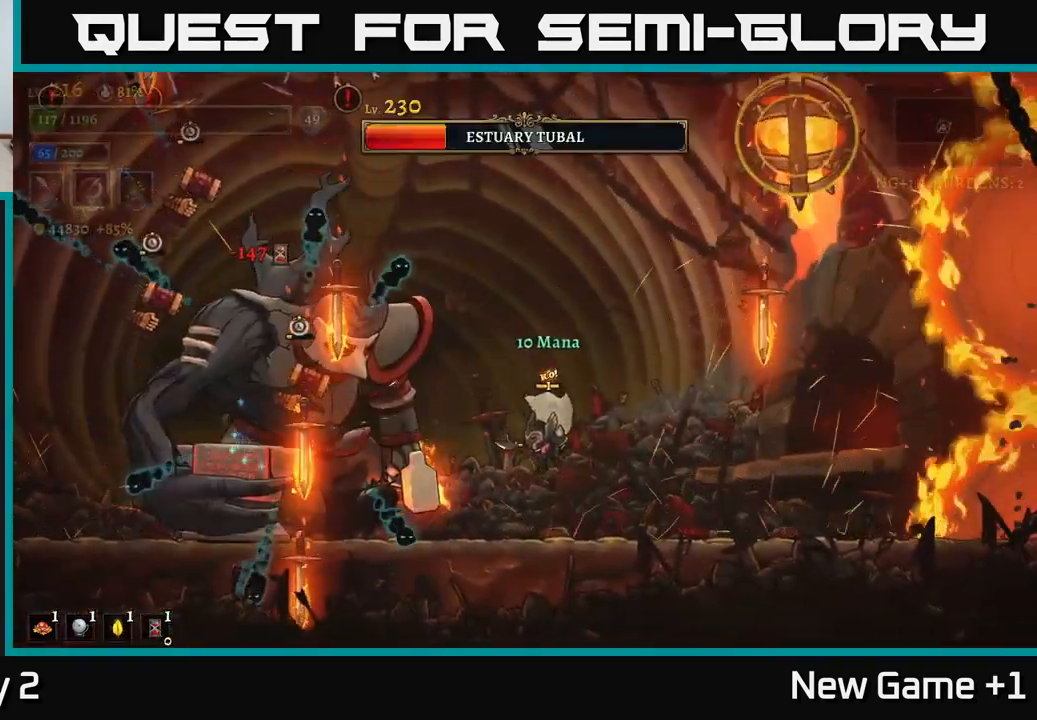
{"buttons": [], "left_stick": "up-left", "right_stick": "center", "events": [[34, "left_stick", "up-left"], [50, "A", "down"], [100, "X", "down"], [234, "X", "up"], [234, "left_stick", "right"], [300, "A", "up"], [467, "left_stick", "up-left"]]}
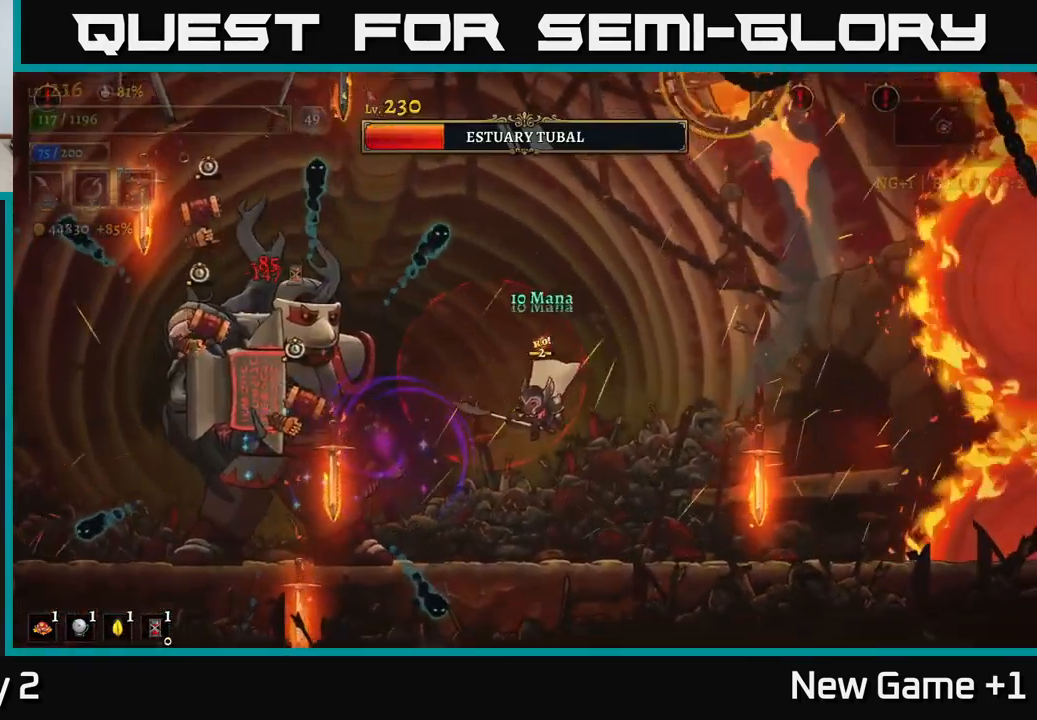
{"buttons": [], "left_stick": "right", "right_stick": "center", "events": [[34, "X", "down"], [117, "left_stick", "center"], [167, "left_stick", "right"], [217, "X", "up"]]}
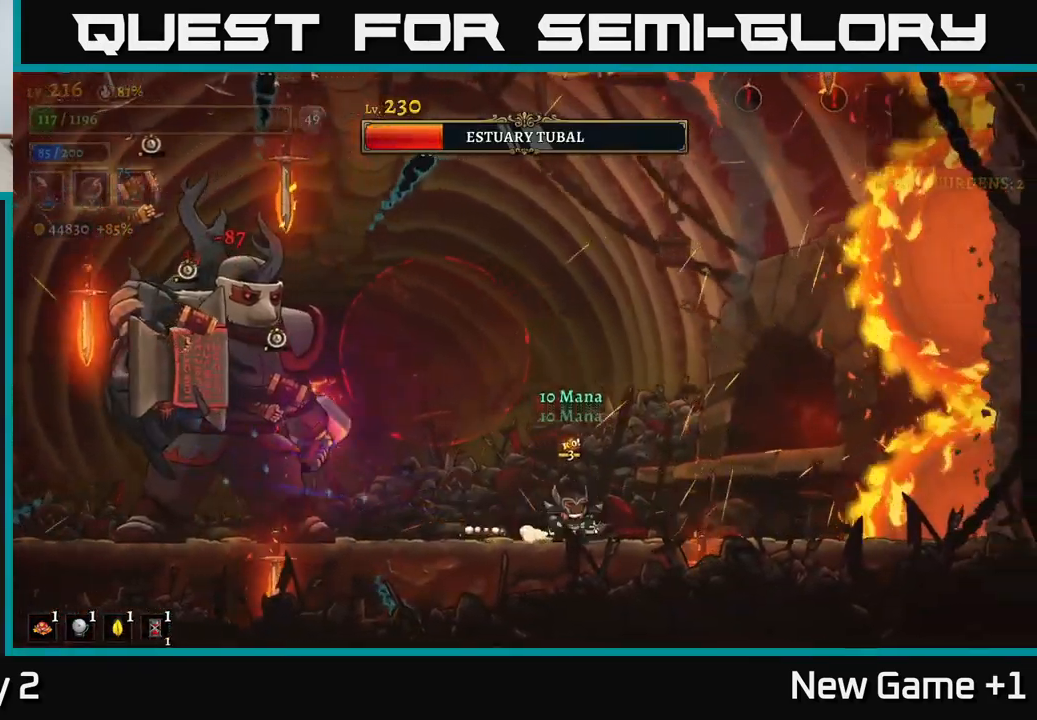
{"buttons": [], "left_stick": "center", "right_stick": "center", "events": [[50, "A", "down"], [217, "A", "up"], [400, "left_stick", "center"]]}
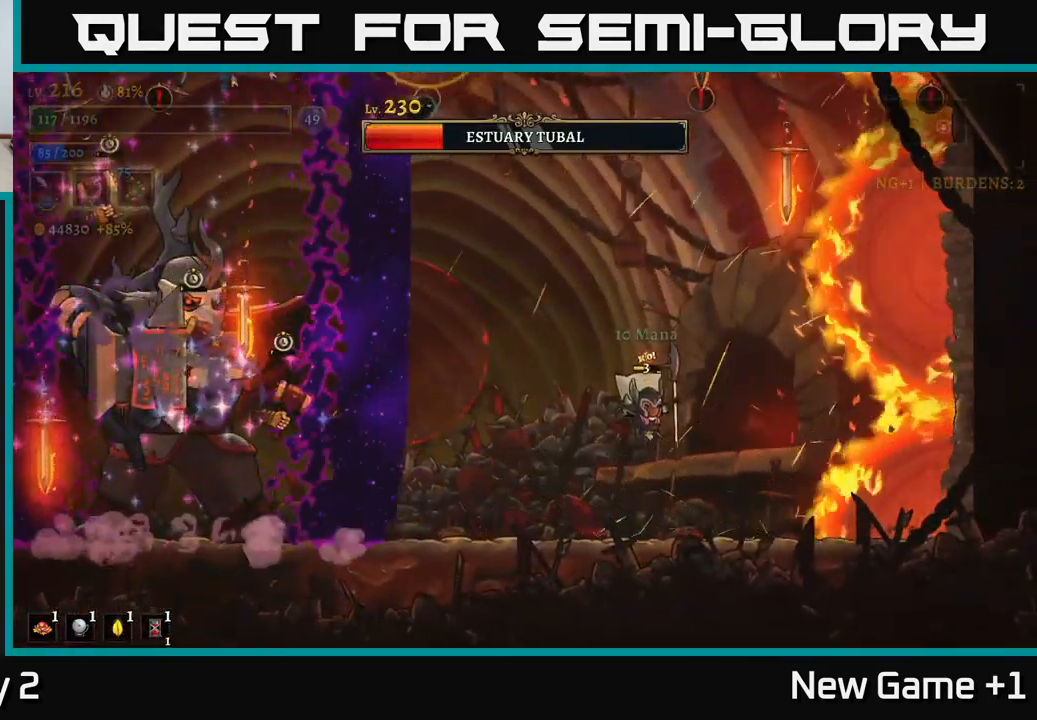
{"buttons": ["L2"], "left_stick": "left", "right_stick": "center", "events": [[101, "left_stick", "right"], [251, "left_stick", "center"], [301, "left_stick", "left"], [334, "L2", "down"]]}
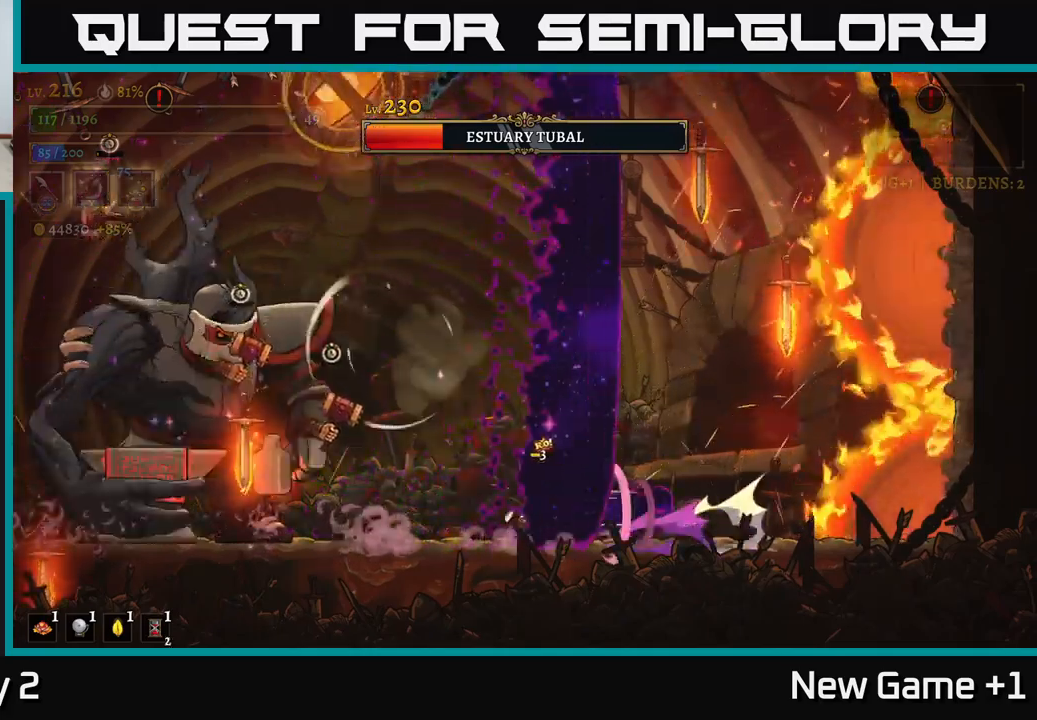
{"buttons": [], "left_stick": "right", "right_stick": "center", "events": [[167, "left_stick", "right"], [217, "L2", "up"], [317, "A", "down"], [333, "left_stick", "left"], [367, "X", "down"], [417, "A", "up"], [450, "X", "up"], [450, "left_stick", "right"]]}
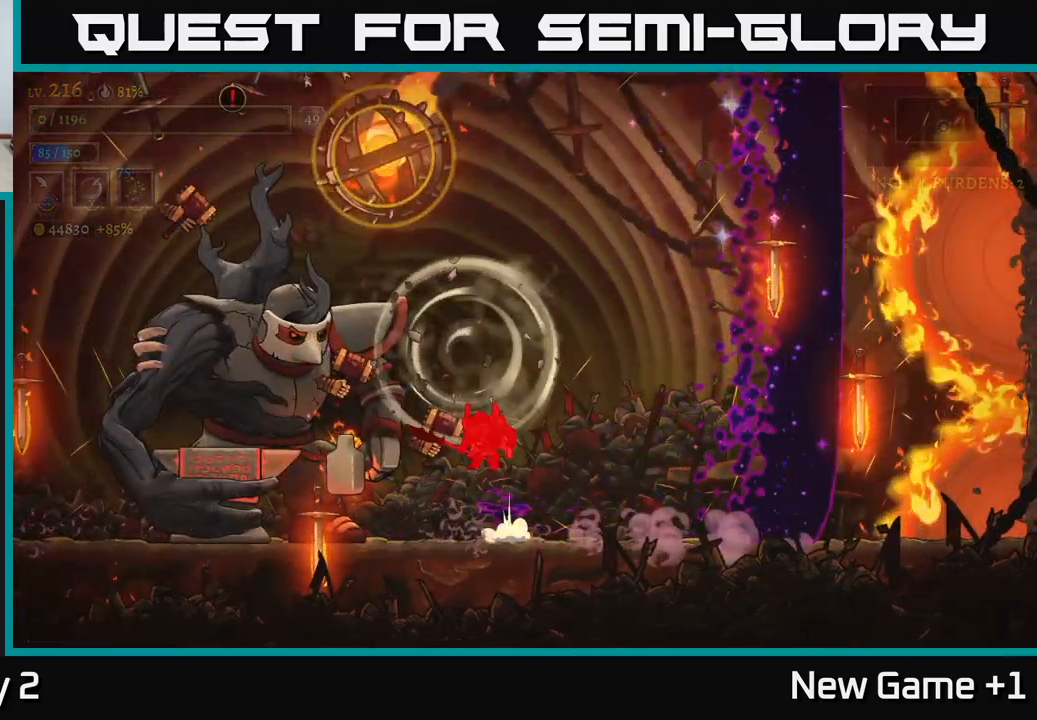
{"buttons": [], "left_stick": "center", "right_stick": "center", "events": [[83, "R2", "down"], [250, "R2", "up"], [317, "left_stick", "center"]]}
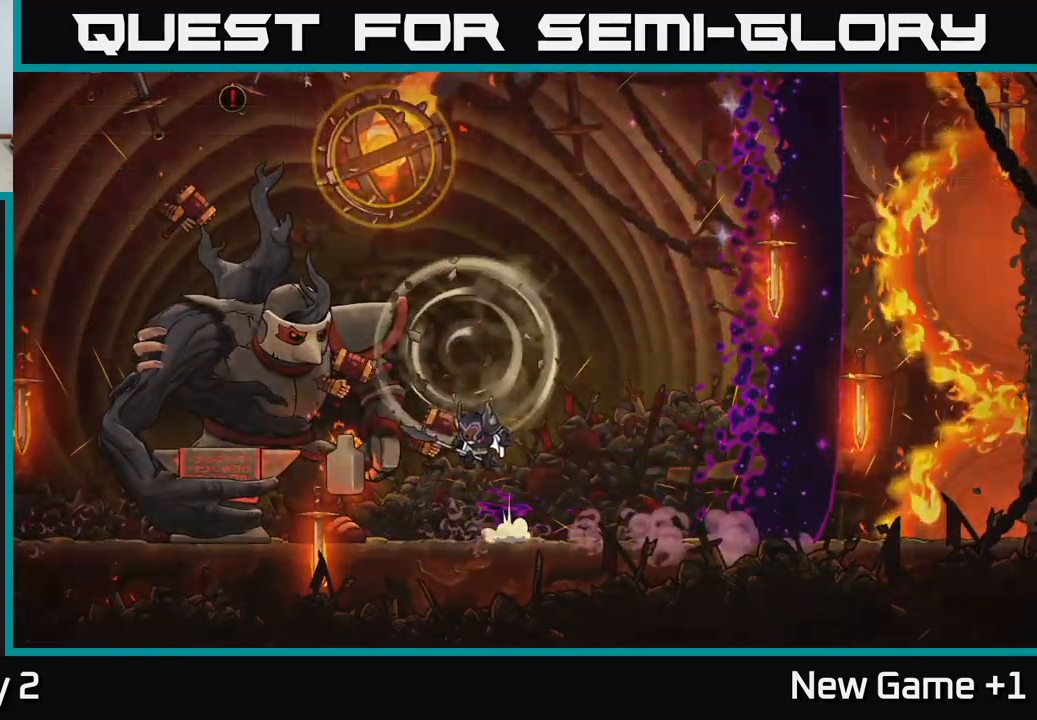
{"buttons": ["R2"], "left_stick": "center", "right_stick": "center", "events": [[67, "R2", "down"], [233, "R2", "up"], [267, "R2", "down"]]}
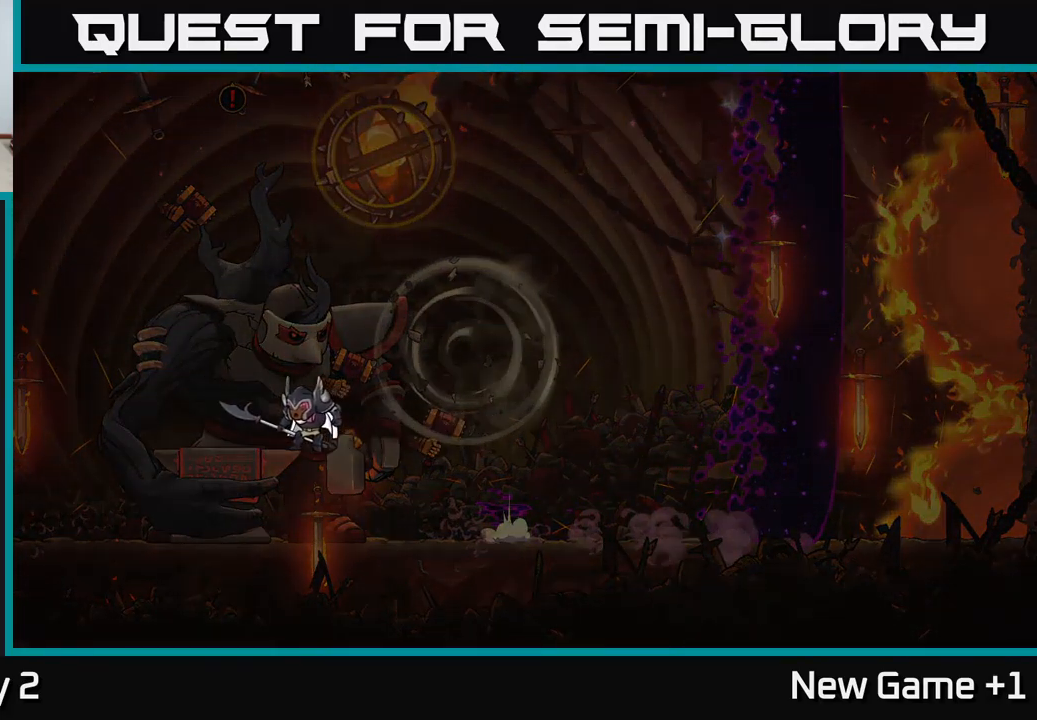
{"buttons": [], "left_stick": "center", "right_stick": "center", "events": [[250, "R2", "up"], [417, "R2", "down"], [467, "R2", "up"]]}
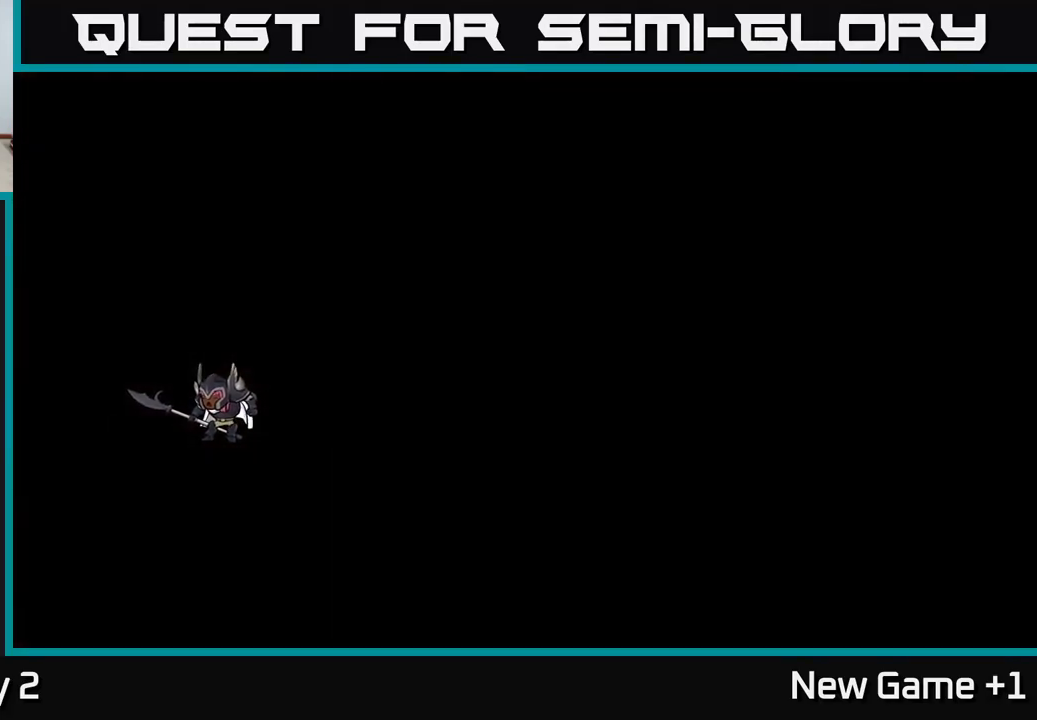
{"buttons": [], "left_stick": "center", "right_stick": "center", "events": [[350, "R2", "down"], [450, "R2", "up"]]}